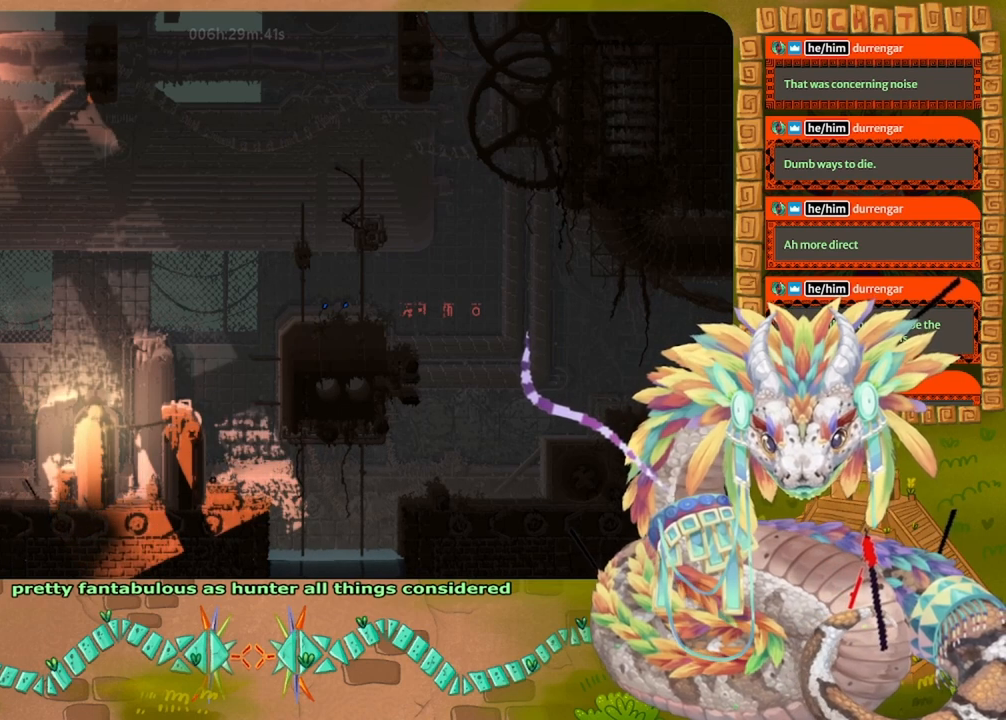
Gameplay with keyboard and mouse; each line is a JSON object with the keys held at the frame after it. "events" lists presses ("down") and releases ("up") of "down", "grab", "jump", "left", "right", "spin", "throw" and "up" between this image and that frame as [ms after this image, input, new state], when the widget could be followed in between. No other keys are recorded. Mouse buttons are not recorded. Key names are as the overlay labels them; some are game actions (e.g. jump) rather than physical keys. Not read: mouse_move.
{"keys": ["left"], "events": [[233, "jump", "up"], [233, "up", "up"]]}
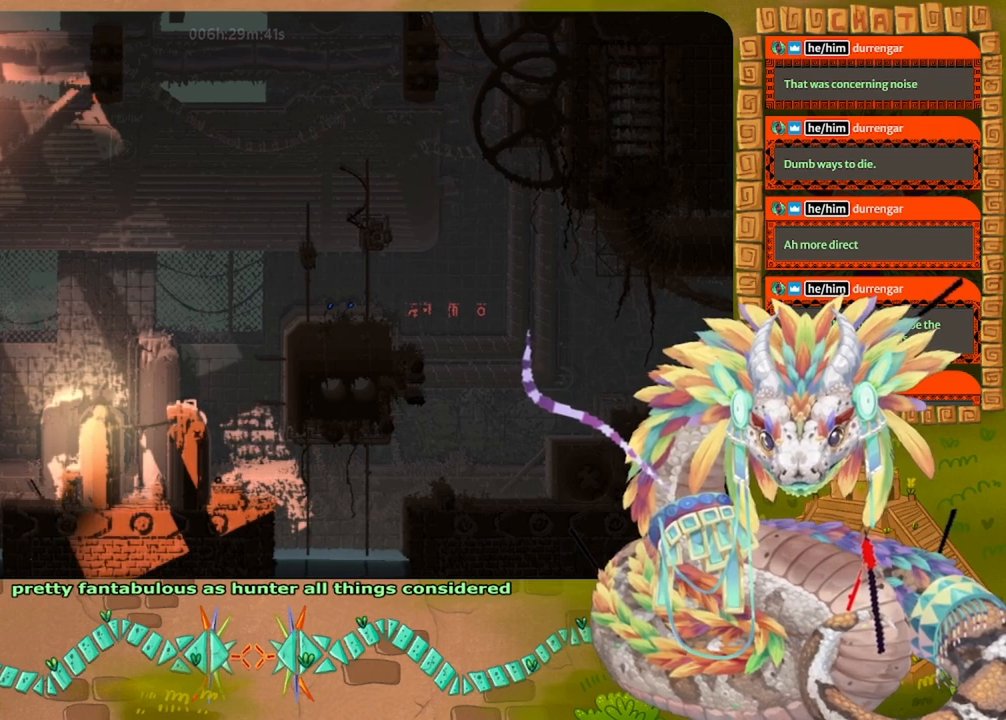
{"keys": ["left"], "events": [[400, "down", "down"], [467, "down", "up"]]}
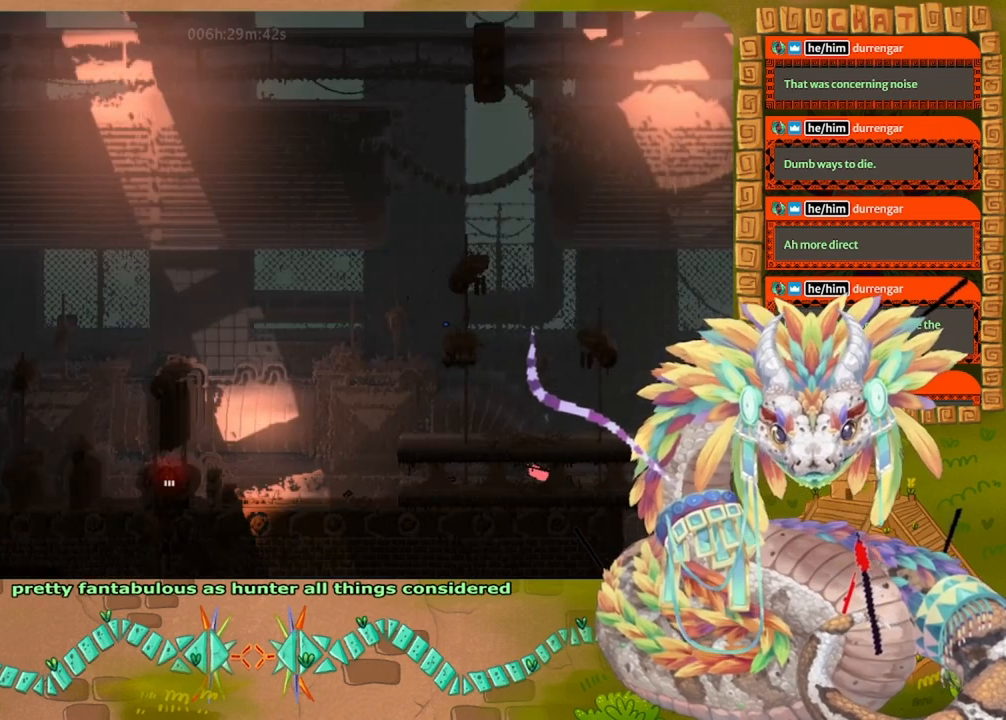
{"keys": ["left"], "events": []}
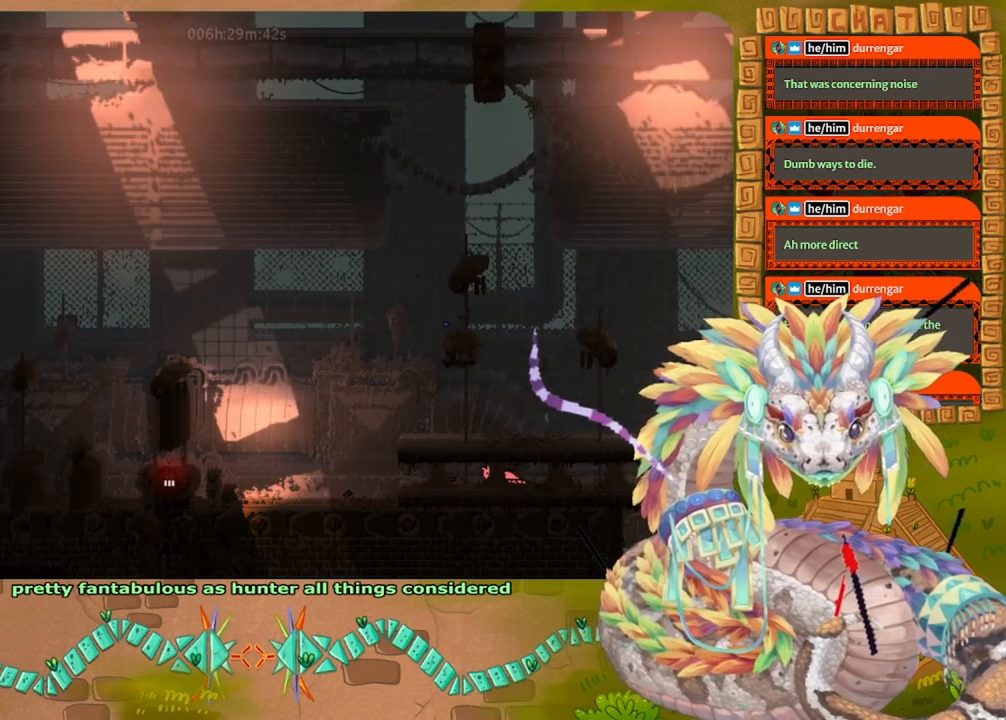
{"keys": ["left"], "events": [[100, "up", "down"], [200, "up", "up"]]}
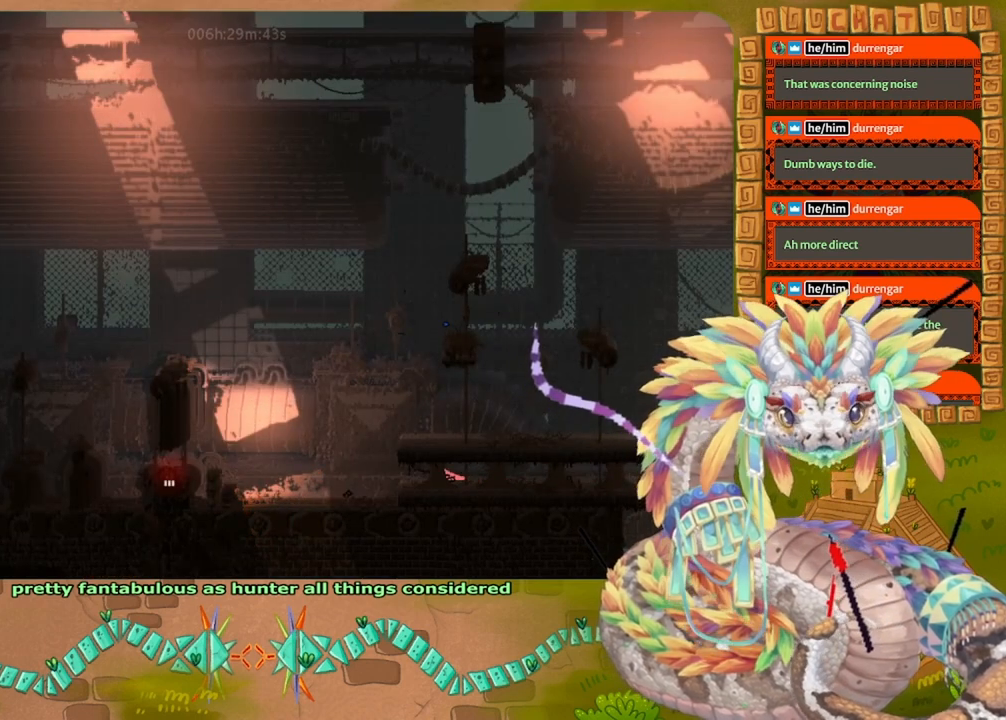
{"keys": ["left"], "events": []}
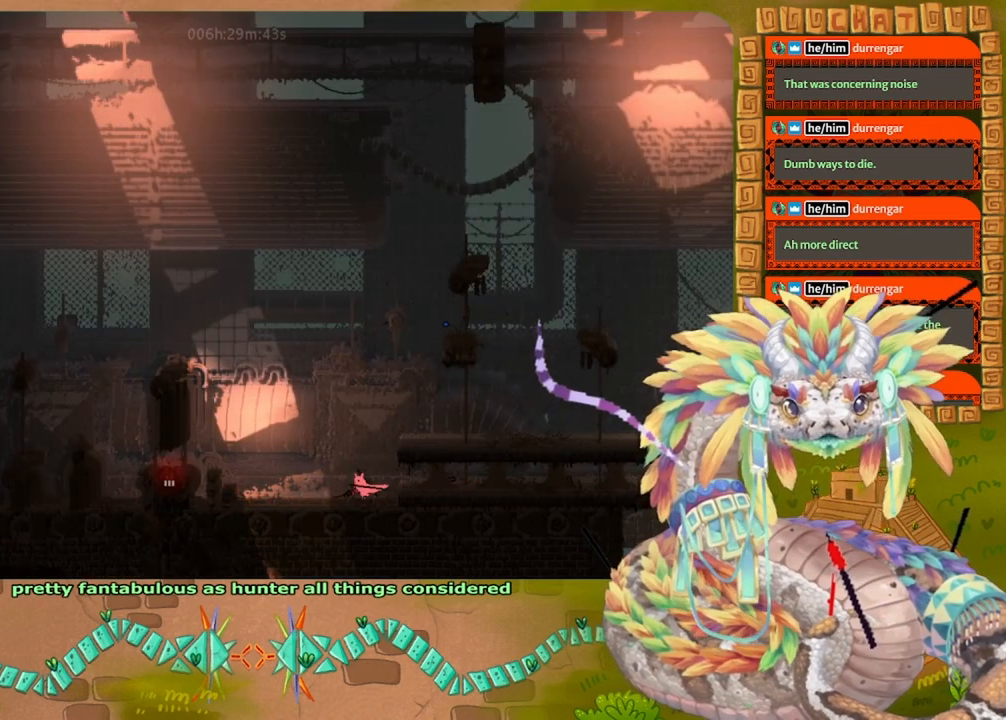
{"keys": ["left"], "events": []}
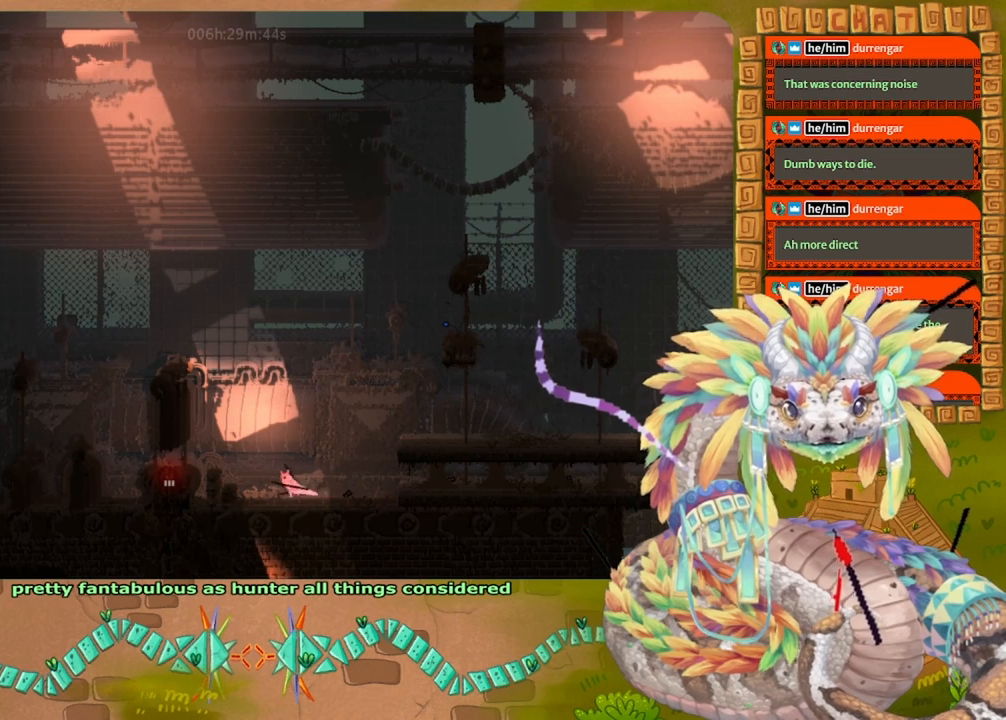
{"keys": ["jump", "left"], "events": [[267, "jump", "down"]]}
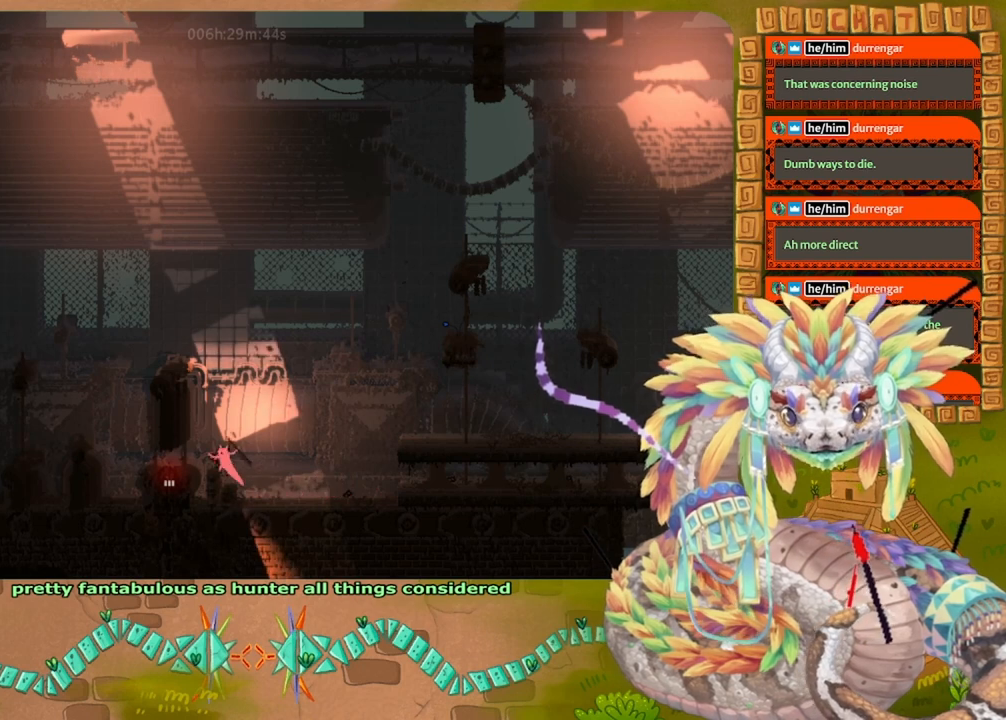
{"keys": ["down", "left"], "events": [[133, "jump", "up"], [233, "down", "down"]]}
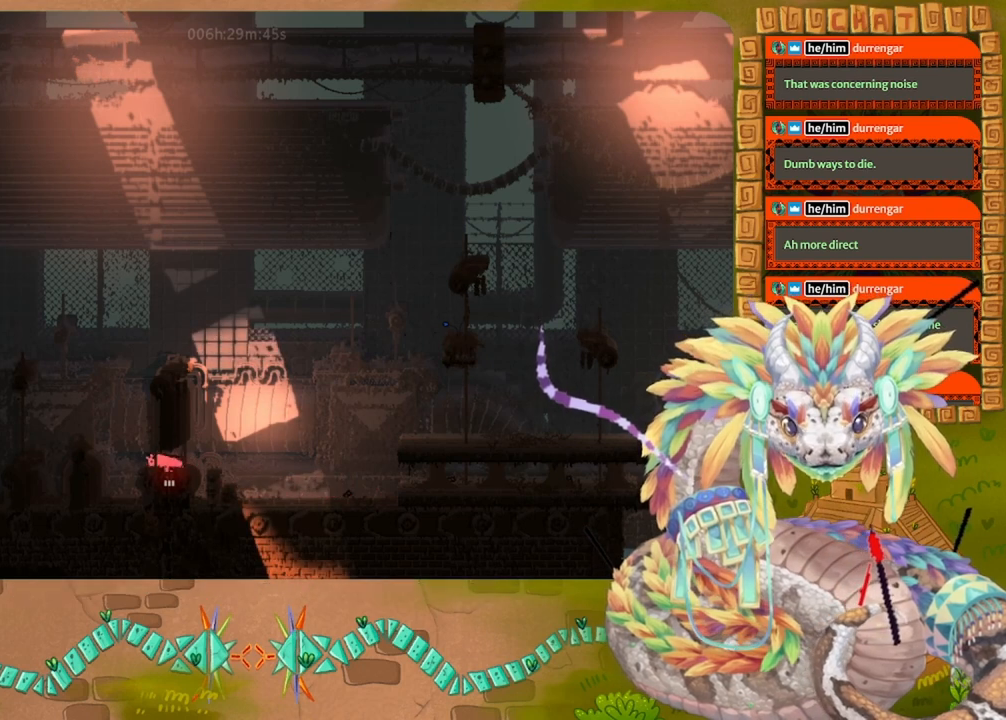
{"keys": ["down"], "events": [[67, "left", "up"]]}
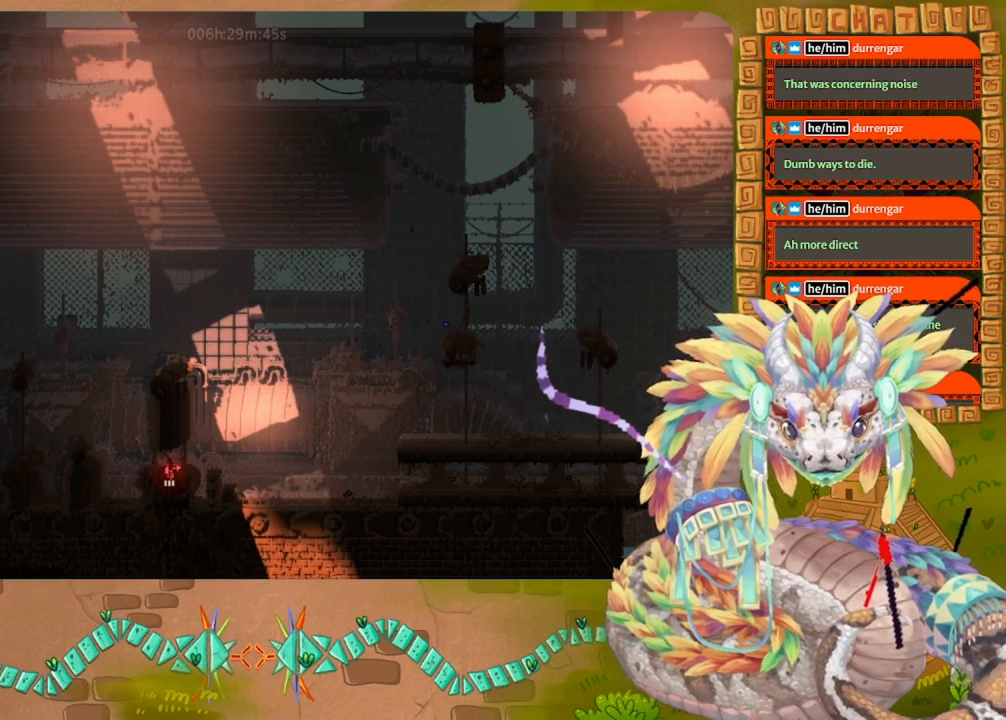
{"keys": ["down"], "events": []}
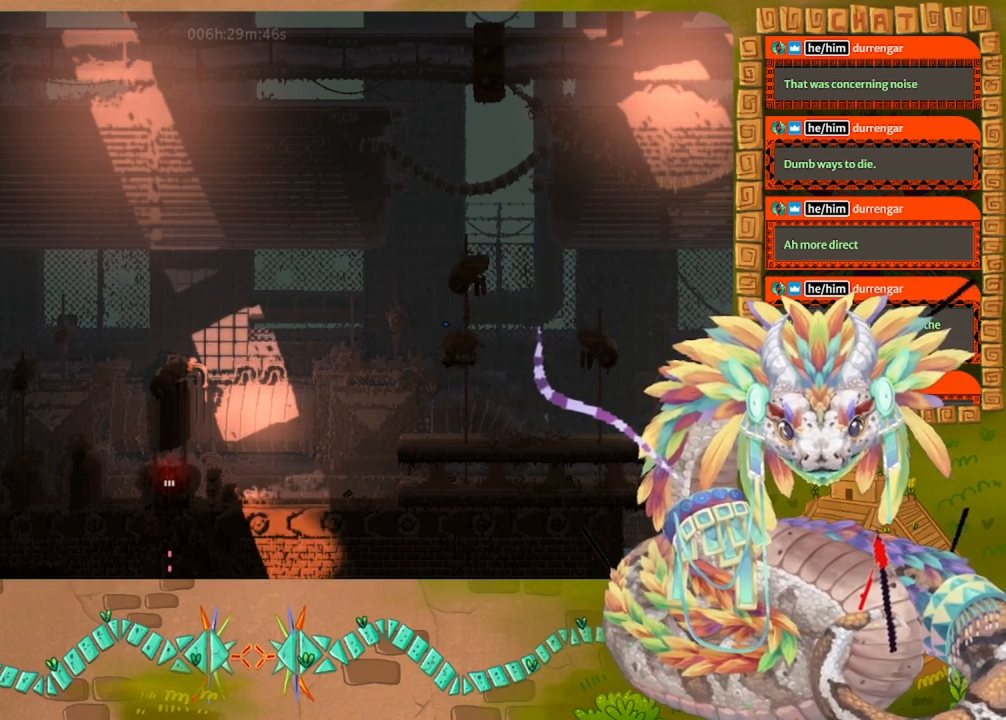
{"keys": ["down"], "events": []}
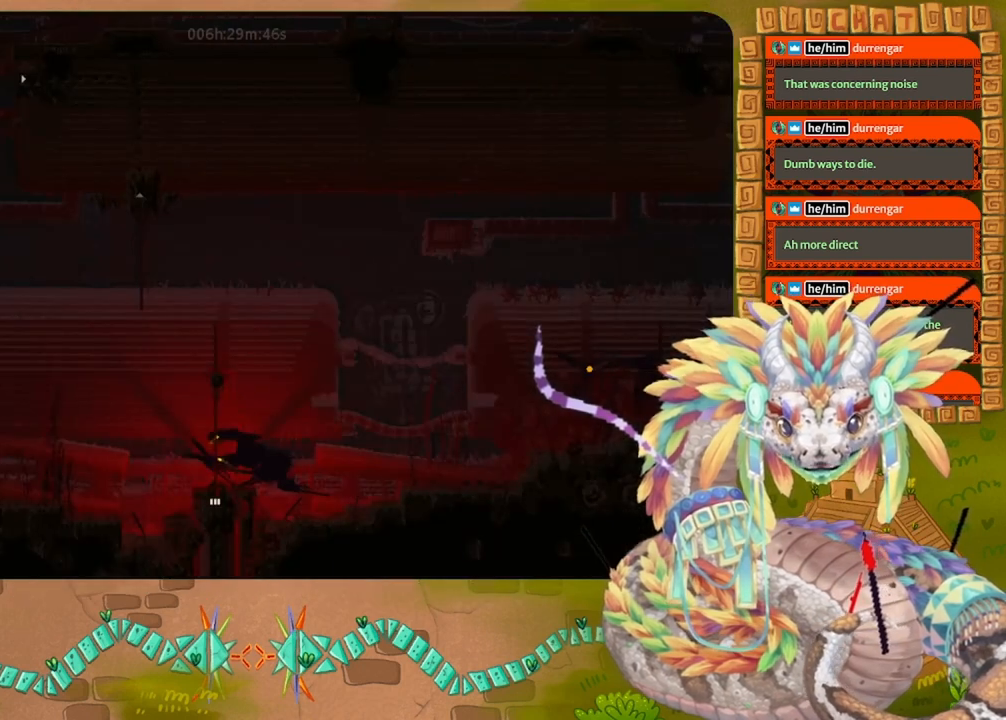
{"keys": [], "events": [[333, "down", "up"]]}
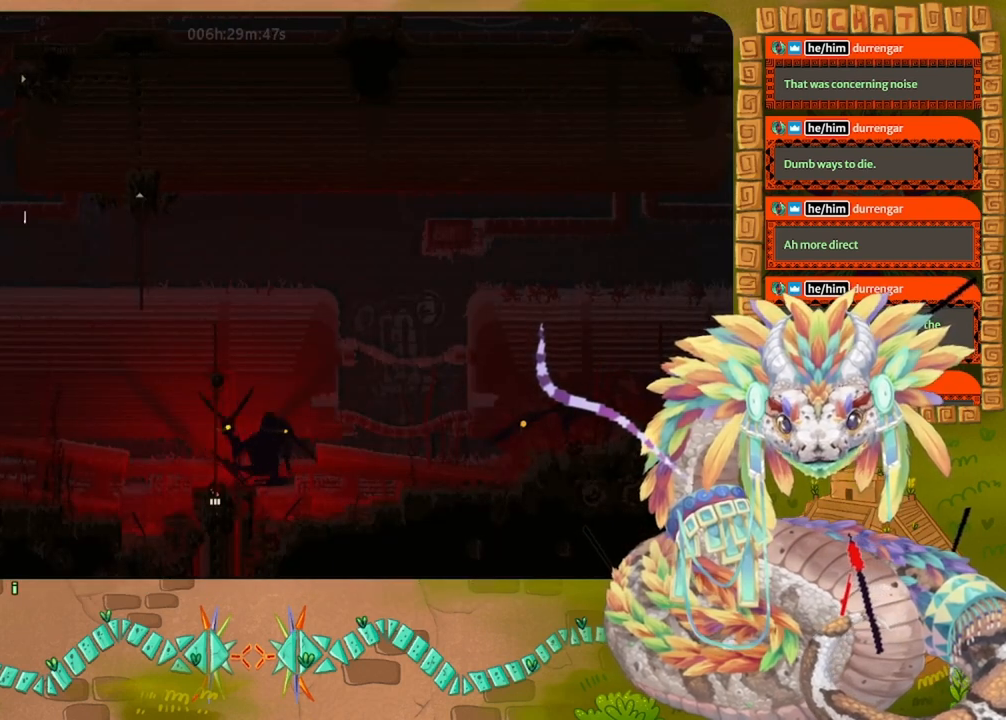
{"keys": ["down"], "events": [[33, "down", "down"]]}
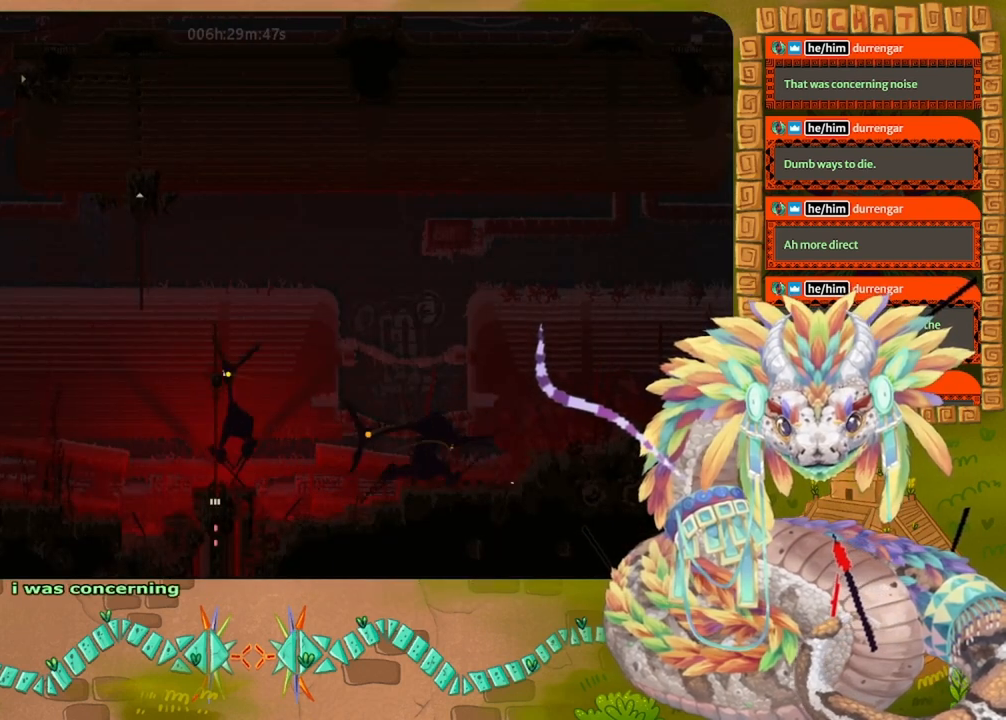
{"keys": ["down"], "events": []}
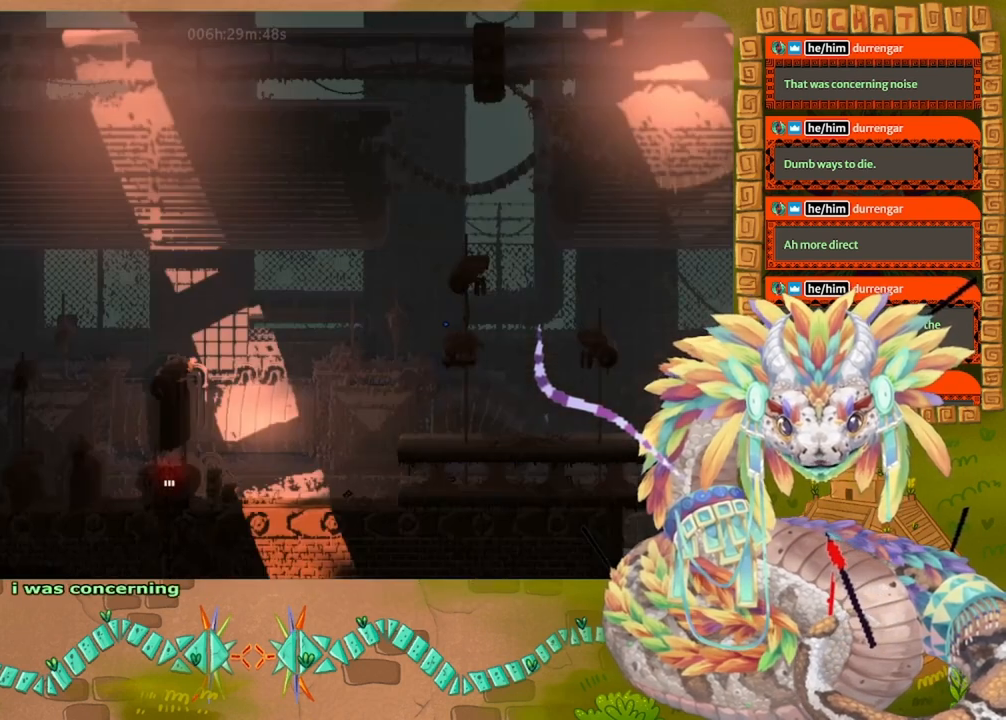
{"keys": ["down"], "events": []}
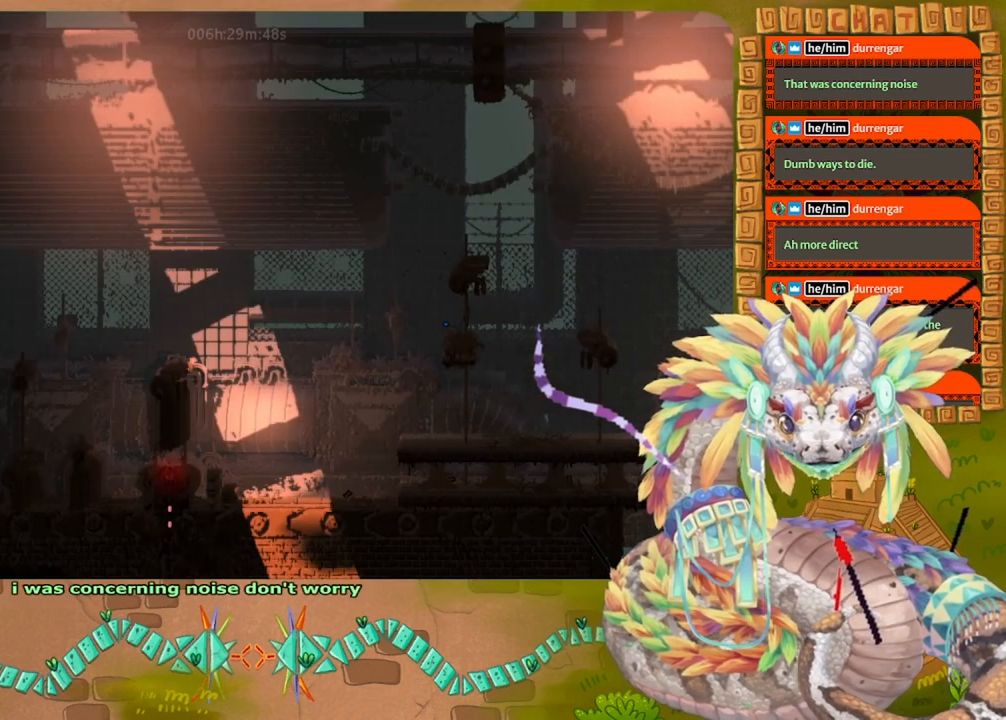
{"keys": ["down"], "events": [[33, "down", "up"], [233, "down", "down"]]}
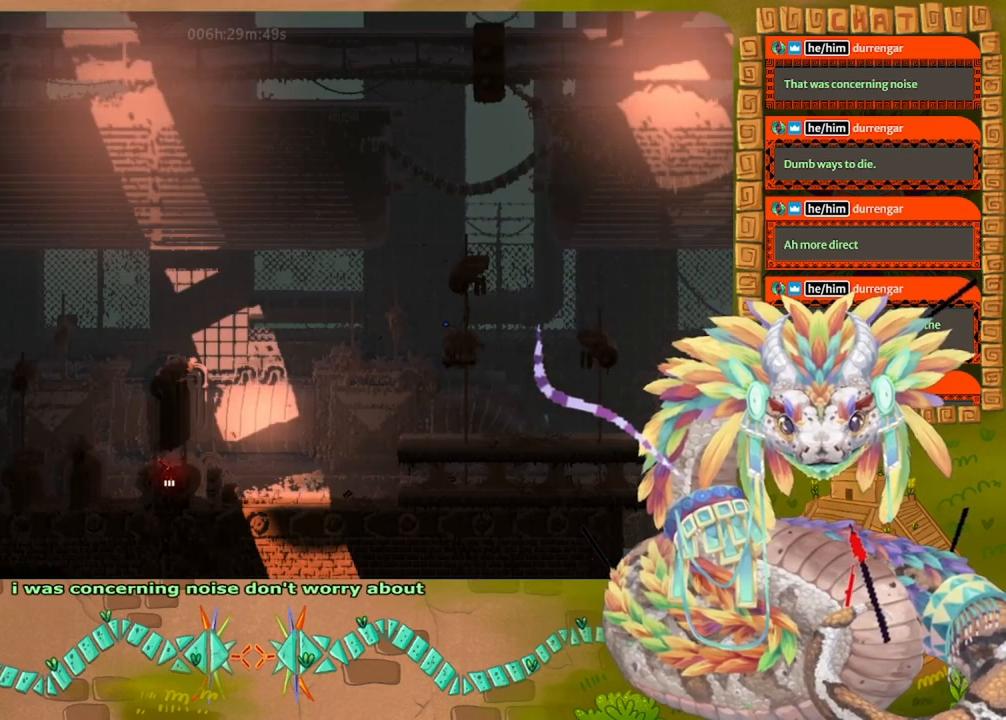
{"keys": ["down"], "events": []}
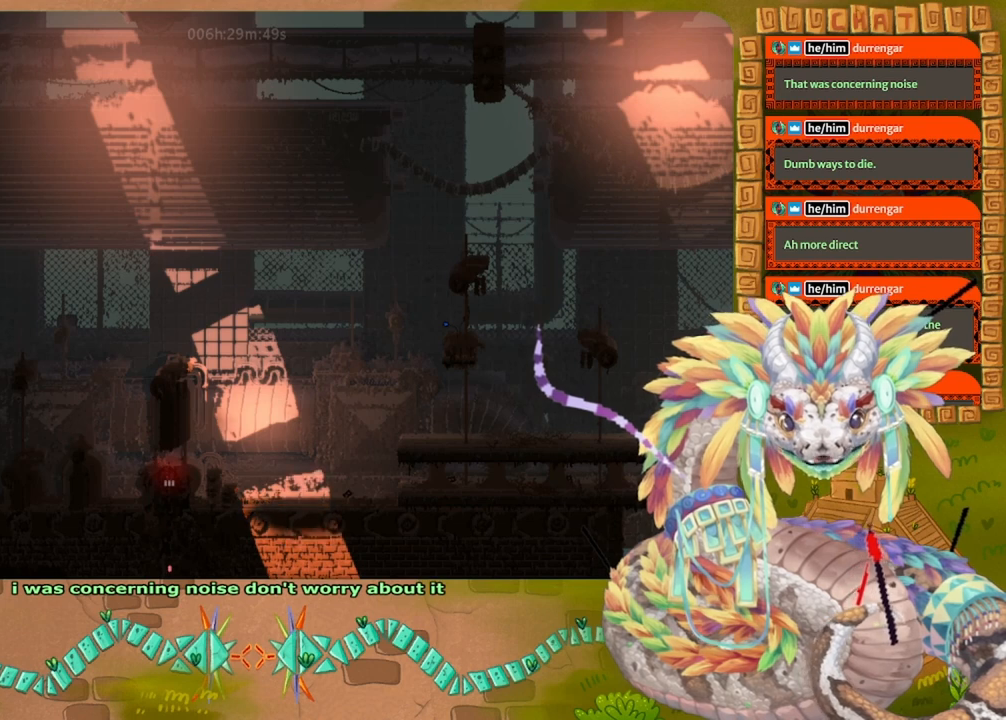
{"keys": ["down"], "events": []}
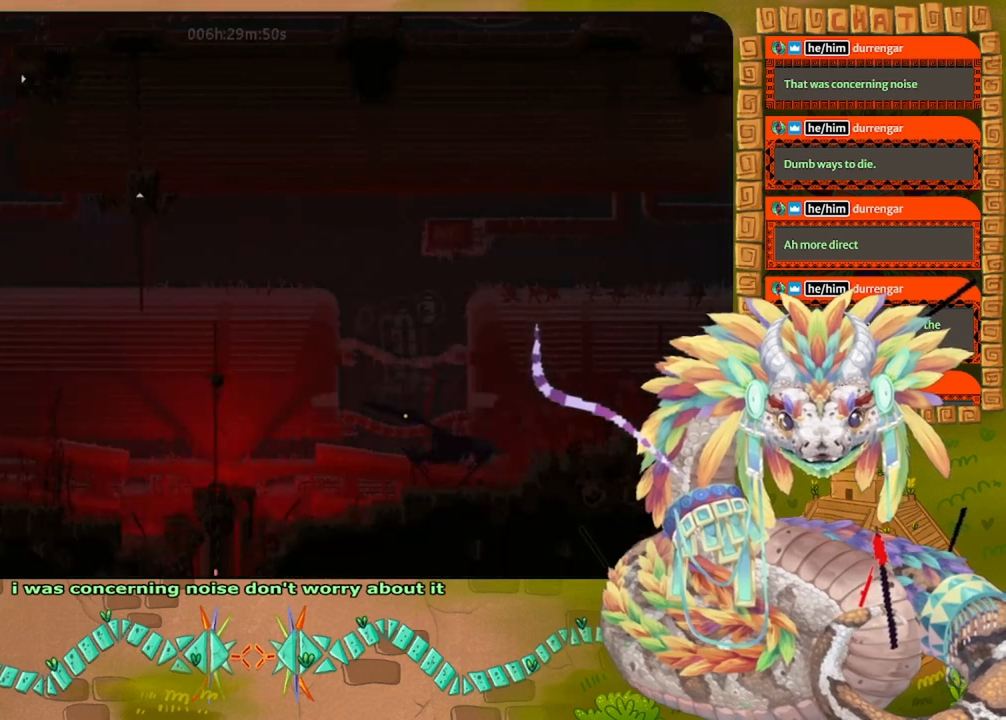
{"keys": [], "events": [[267, "down", "up"]]}
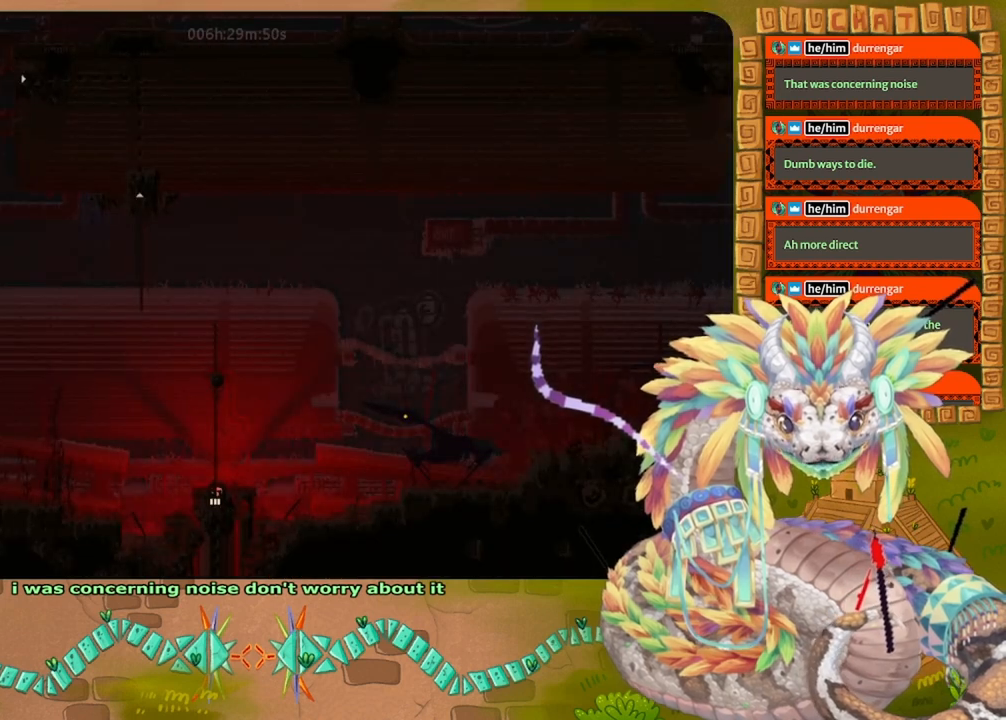
{"keys": [], "events": []}
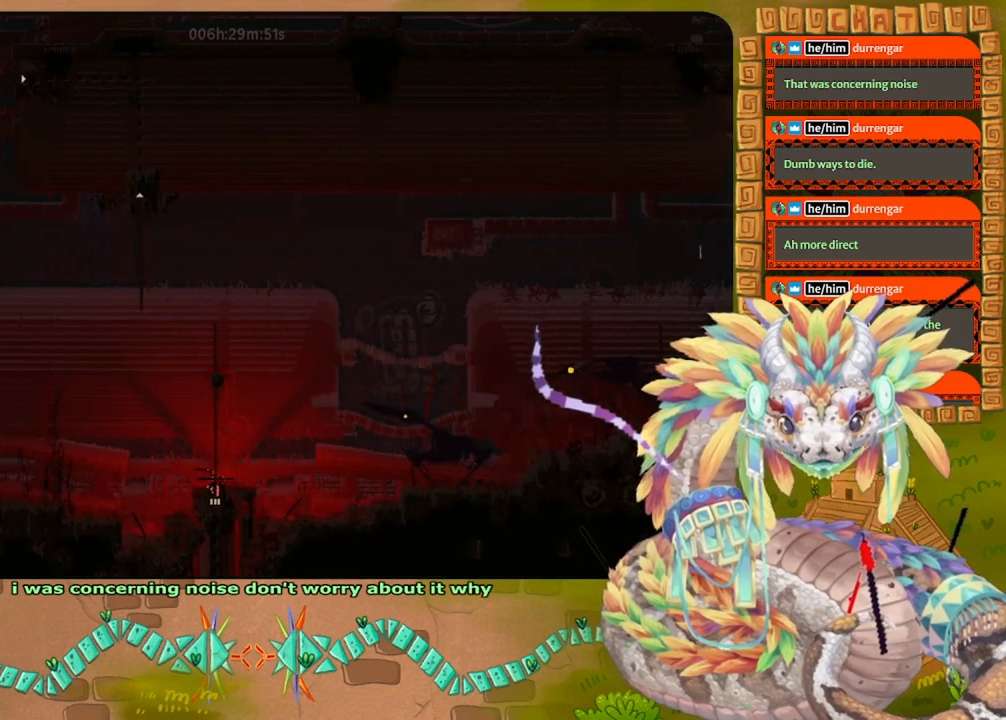
{"keys": [], "events": []}
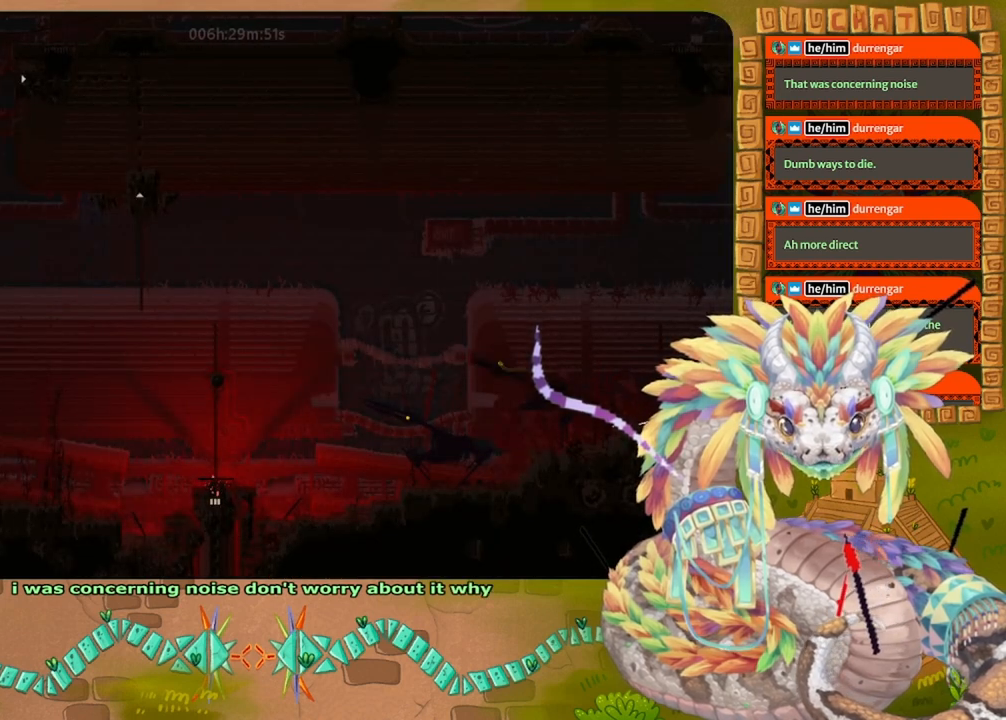
{"keys": [], "events": []}
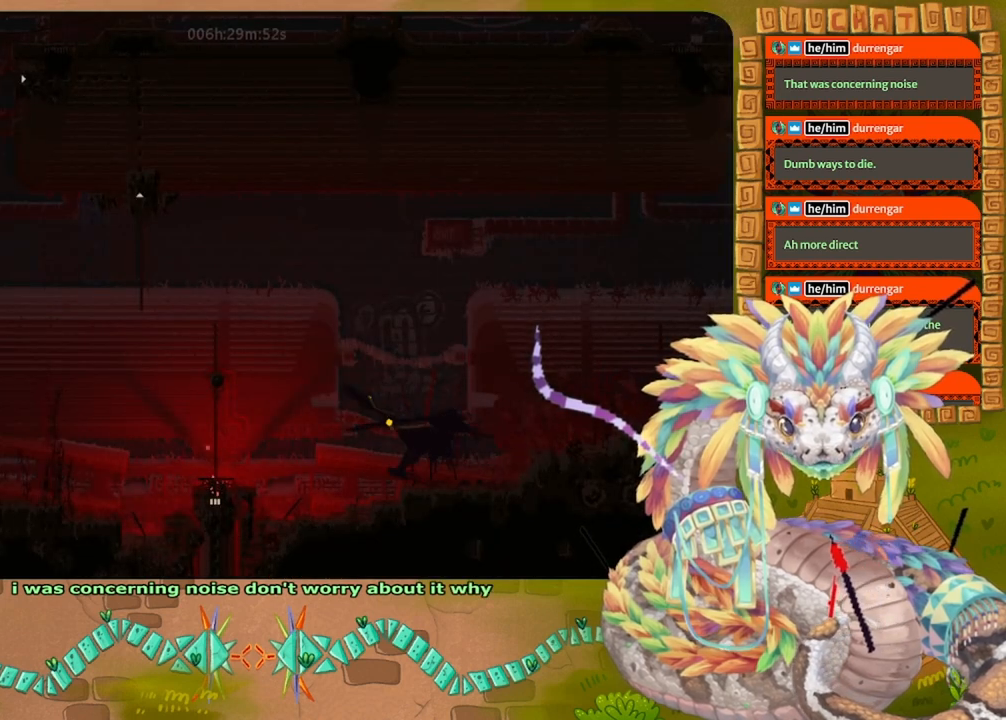
{"keys": ["down"], "events": [[233, "down", "down"]]}
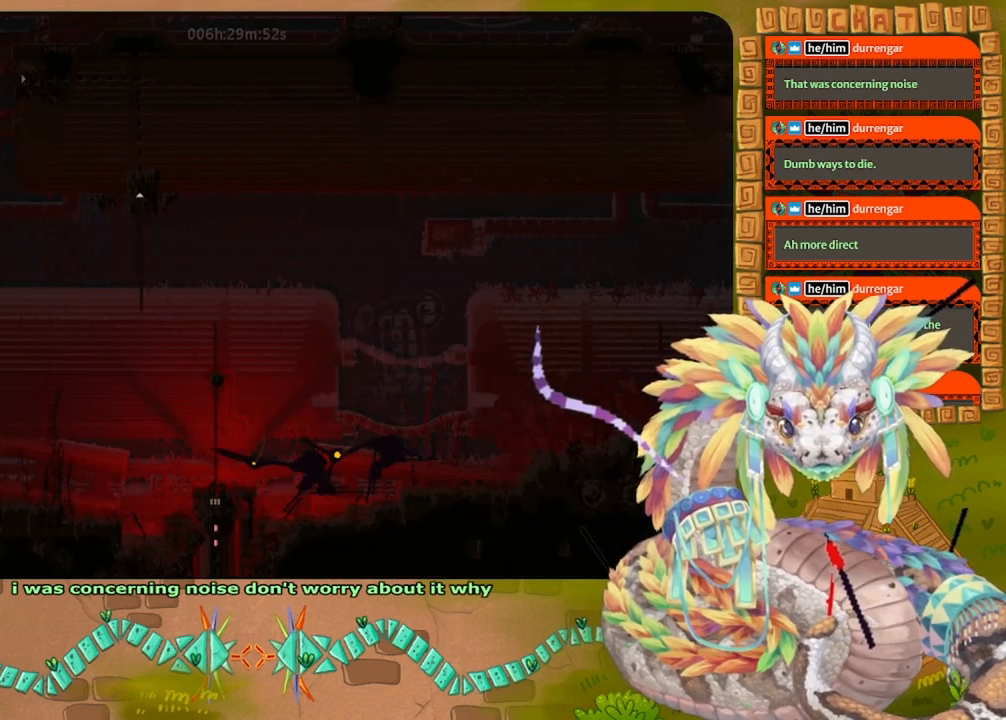
{"keys": ["down"], "events": []}
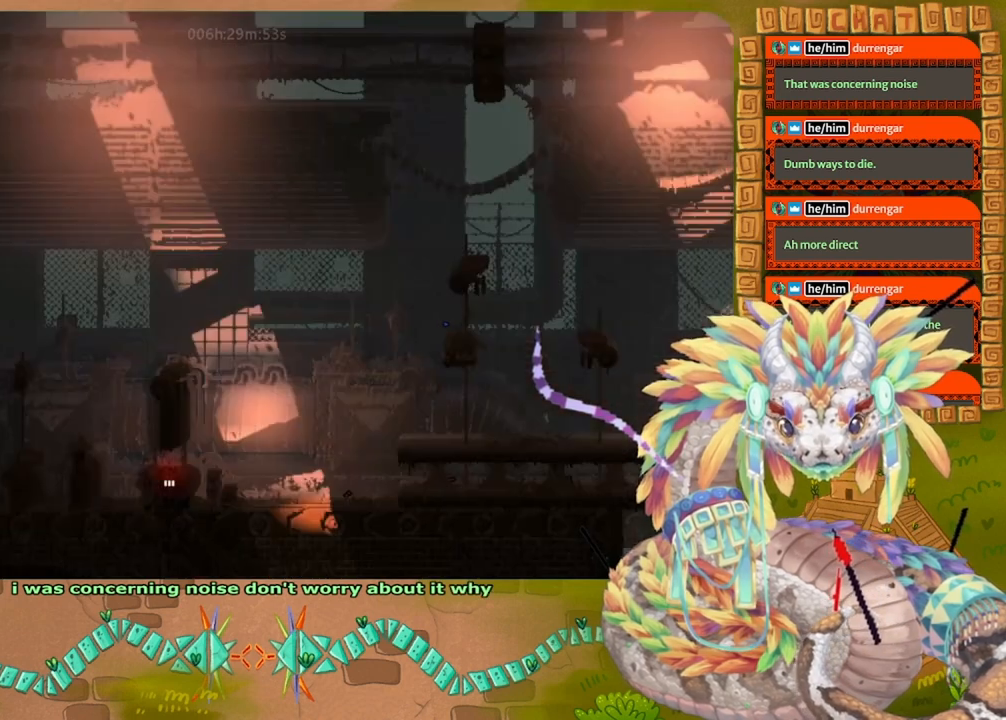
{"keys": ["down"], "events": []}
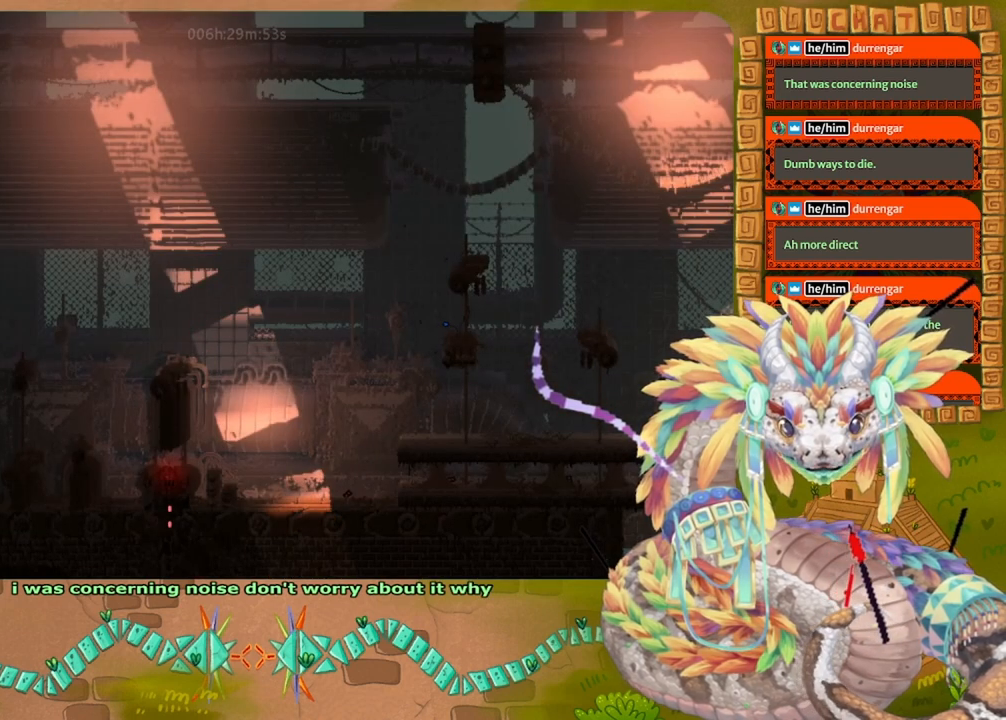
{"keys": ["down"], "events": [[67, "down", "up"], [267, "down", "down"]]}
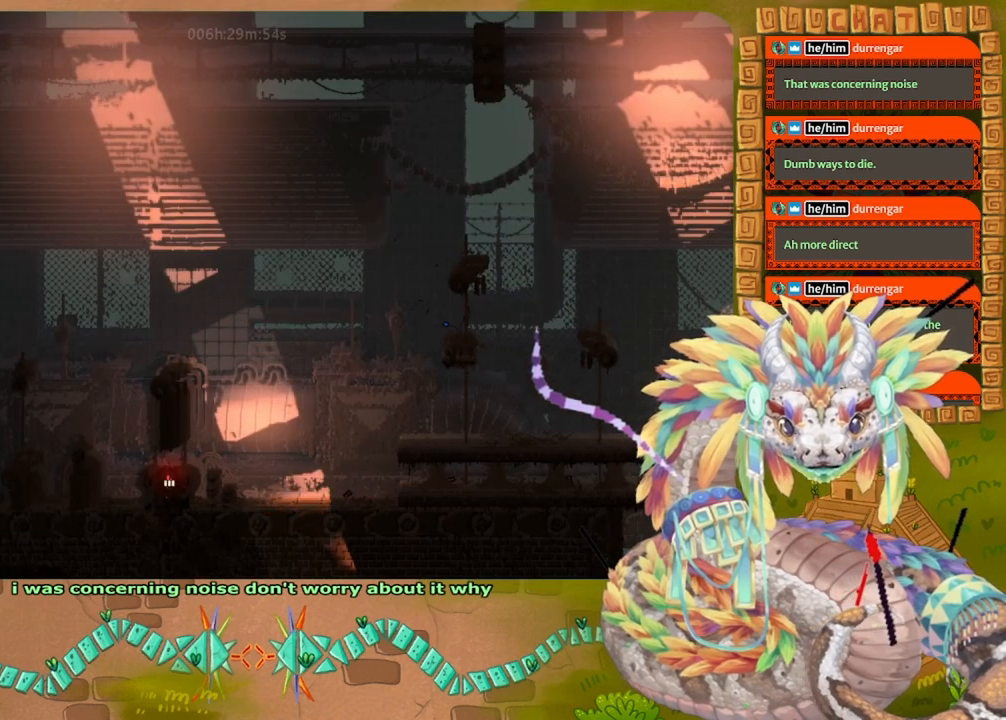
{"keys": ["down"], "events": []}
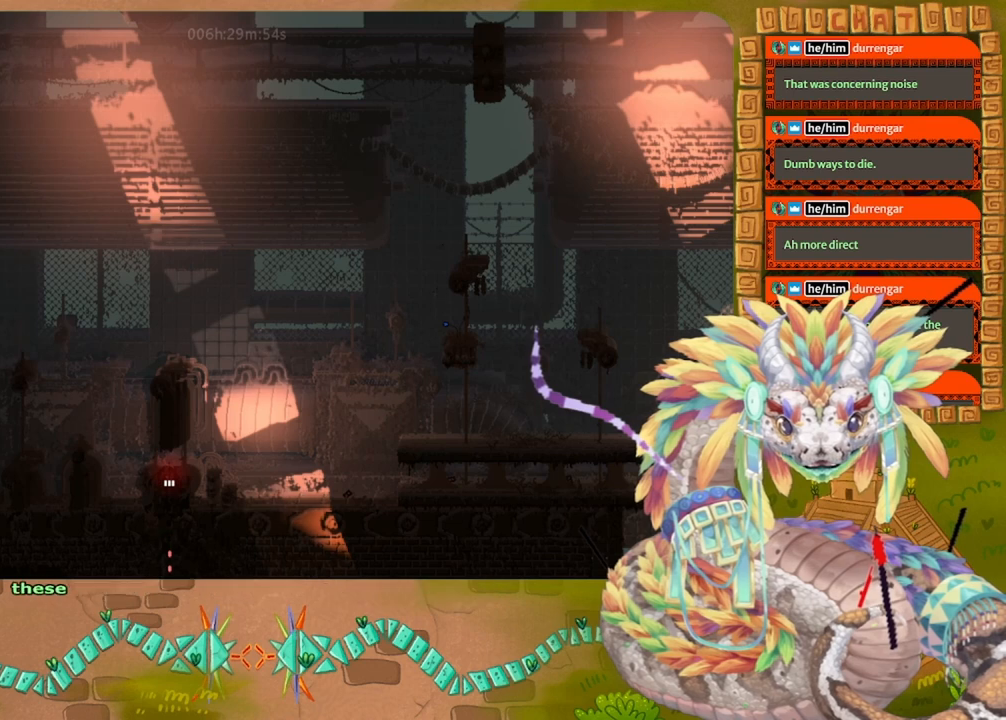
{"keys": ["down"], "events": []}
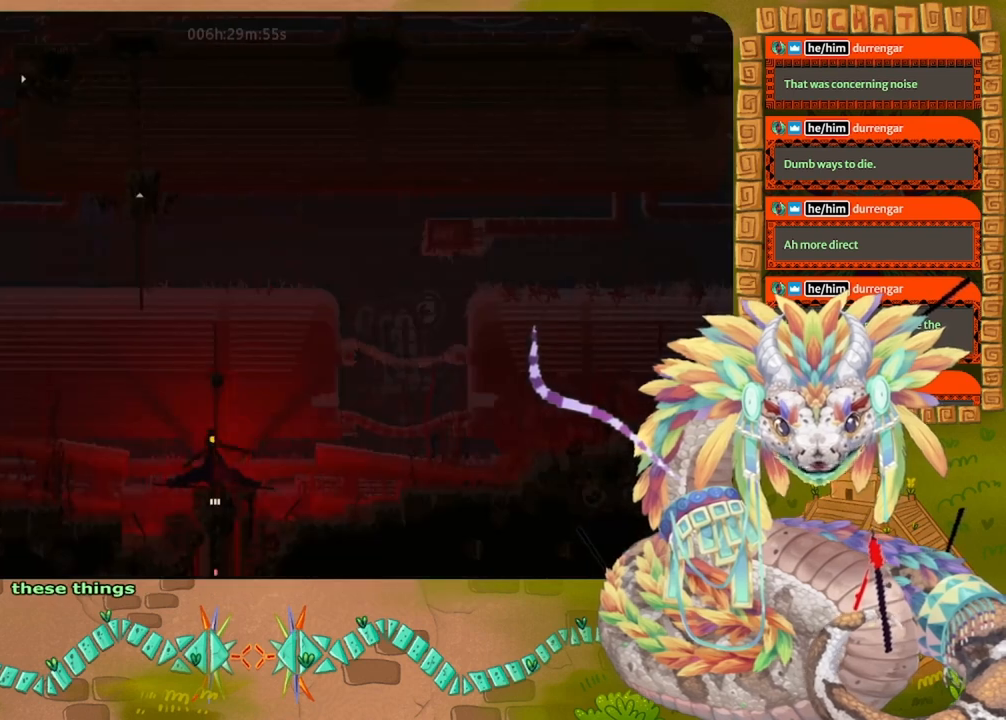
{"keys": [], "events": [[300, "down", "up"]]}